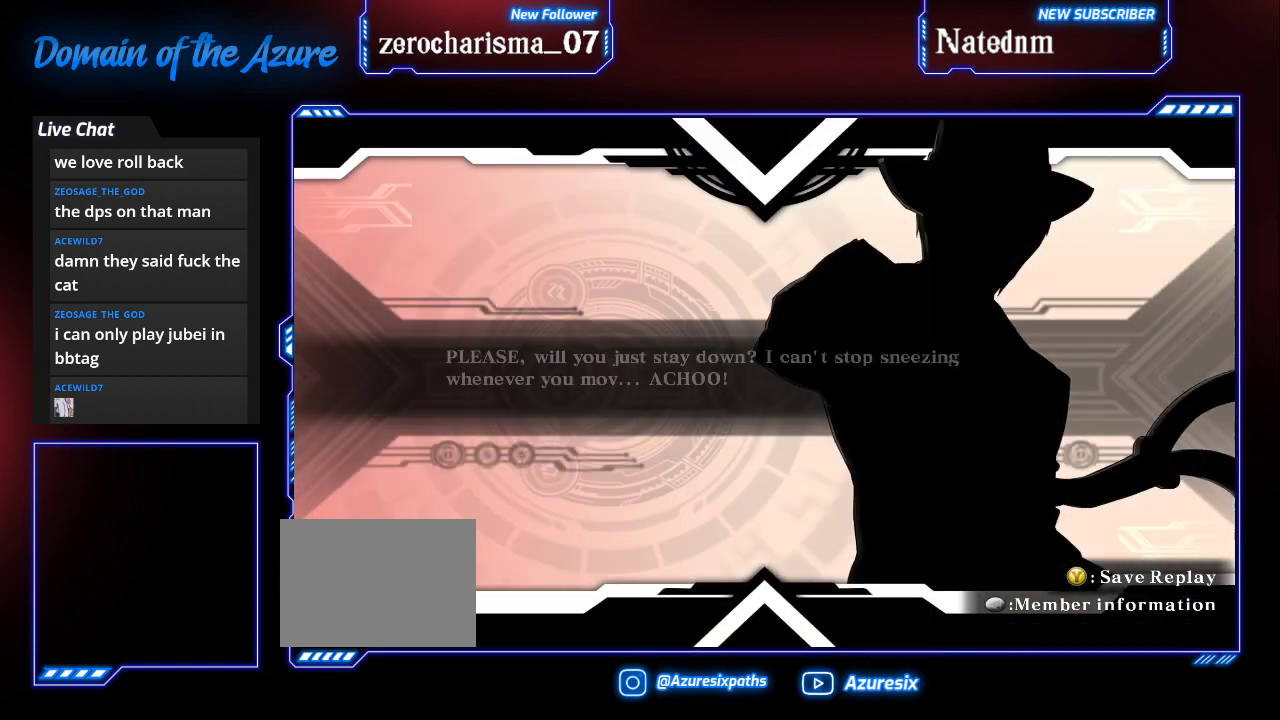
Gameplay with a controller (arcade stick); each line is a JSON object with the inputs held at the frame after it (dt_ms = milliseconds from this image to that frame). "events" lists button and stick changes between this image and that frame as [ms after this image, input, new state], when the widget could be followed in between. Not read: L3 R3.
{"dt_ms": 500, "buttons": ["CROSS"], "left_stick": "center", "events": [[333, "CROSS", "down"]]}
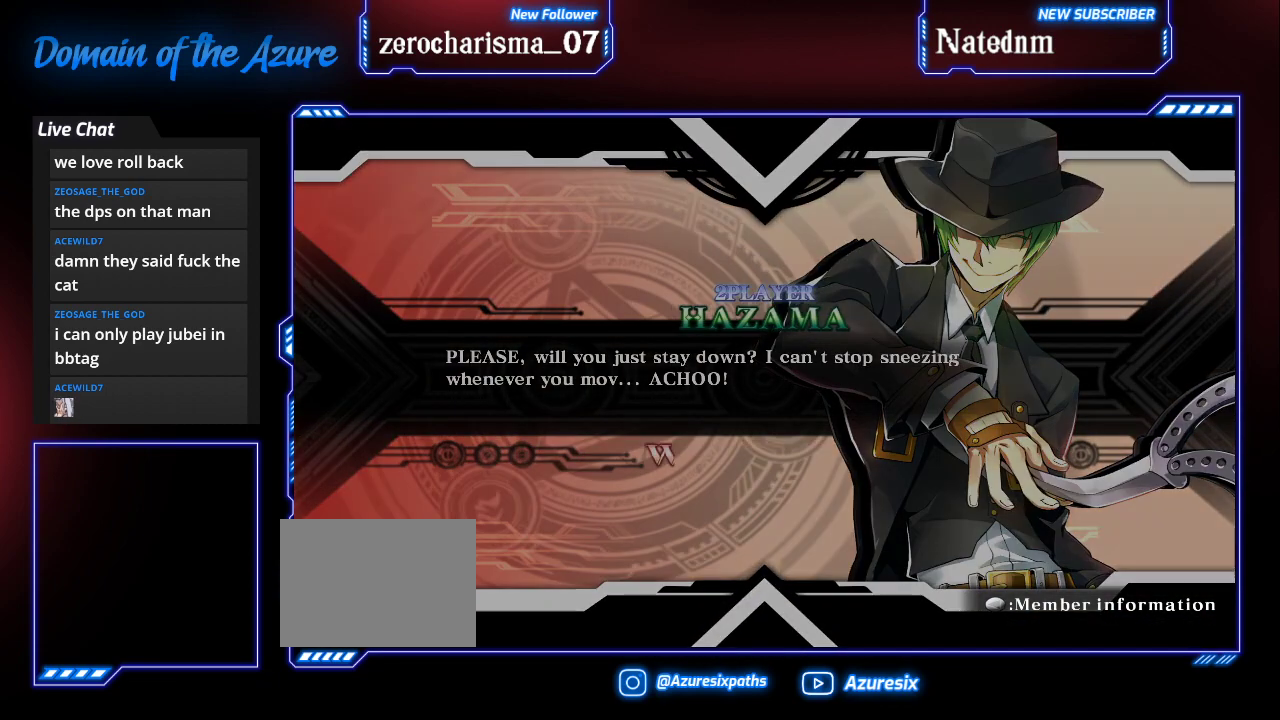
{"dt_ms": 500, "buttons": [], "left_stick": "center", "events": [[33, "CROSS", "up"]]}
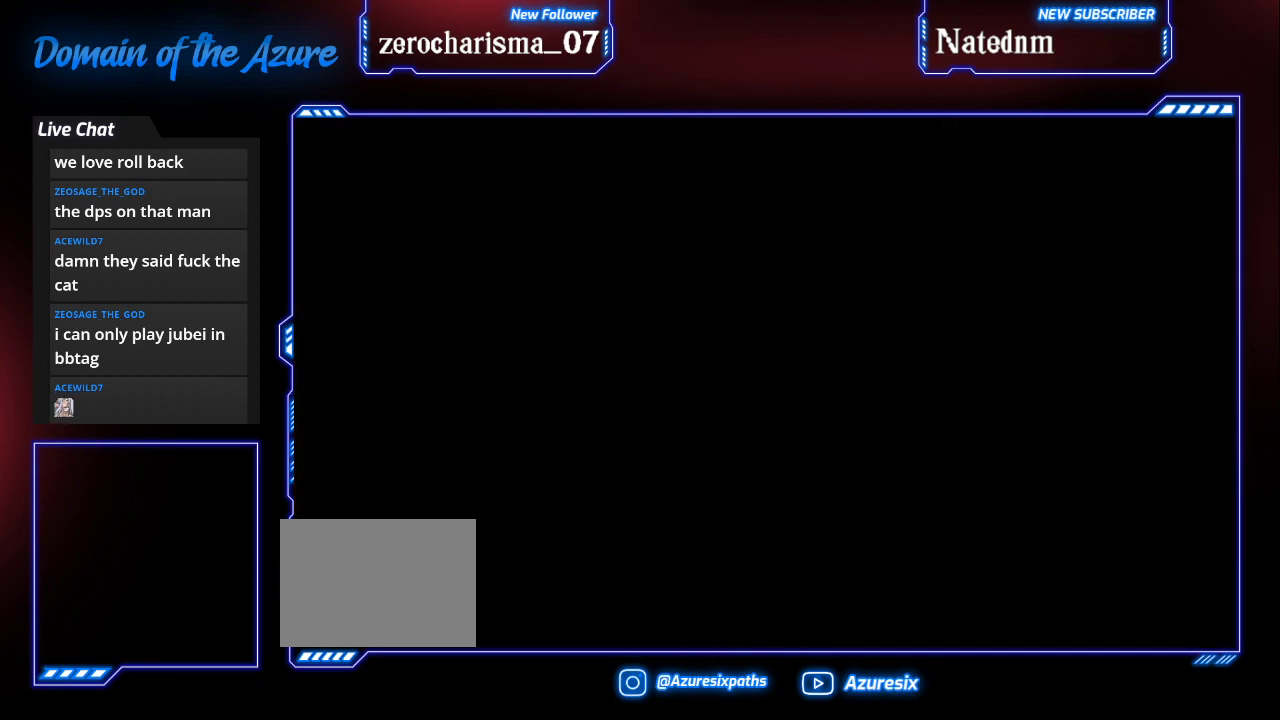
{"dt_ms": 1000, "buttons": [], "left_stick": "center"}
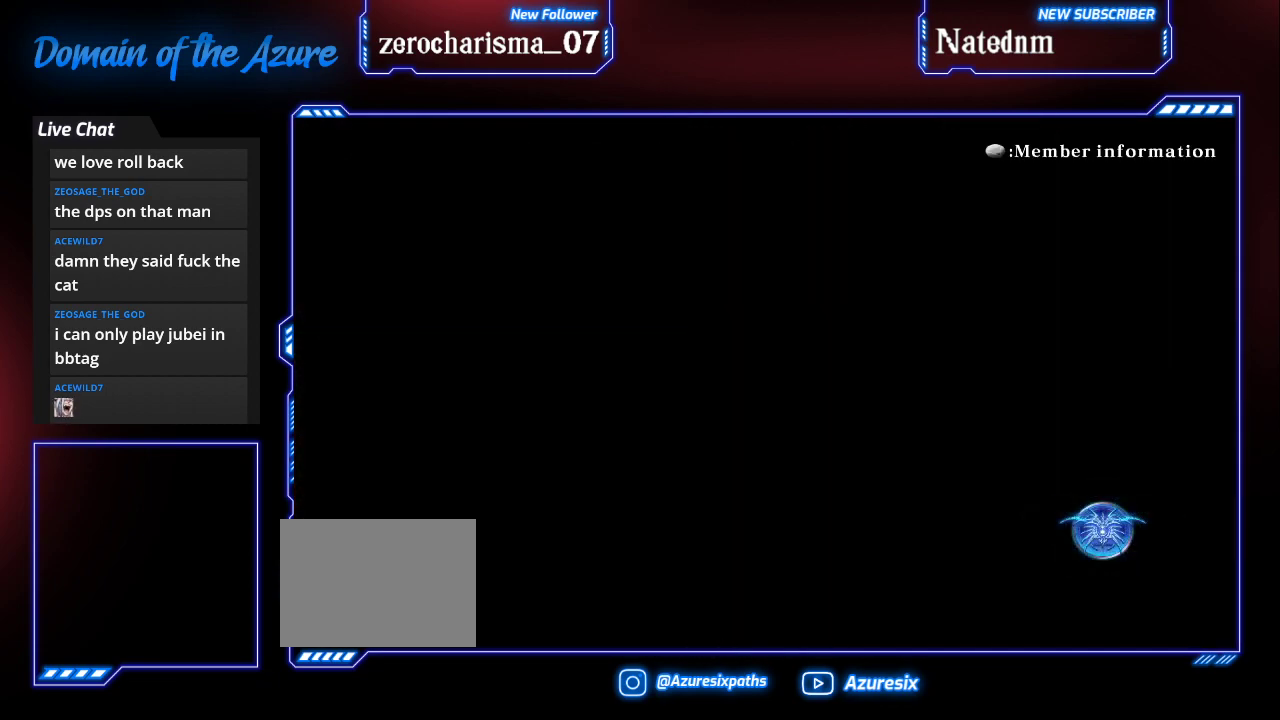
{"dt_ms": 500, "buttons": [], "left_stick": "center", "events": []}
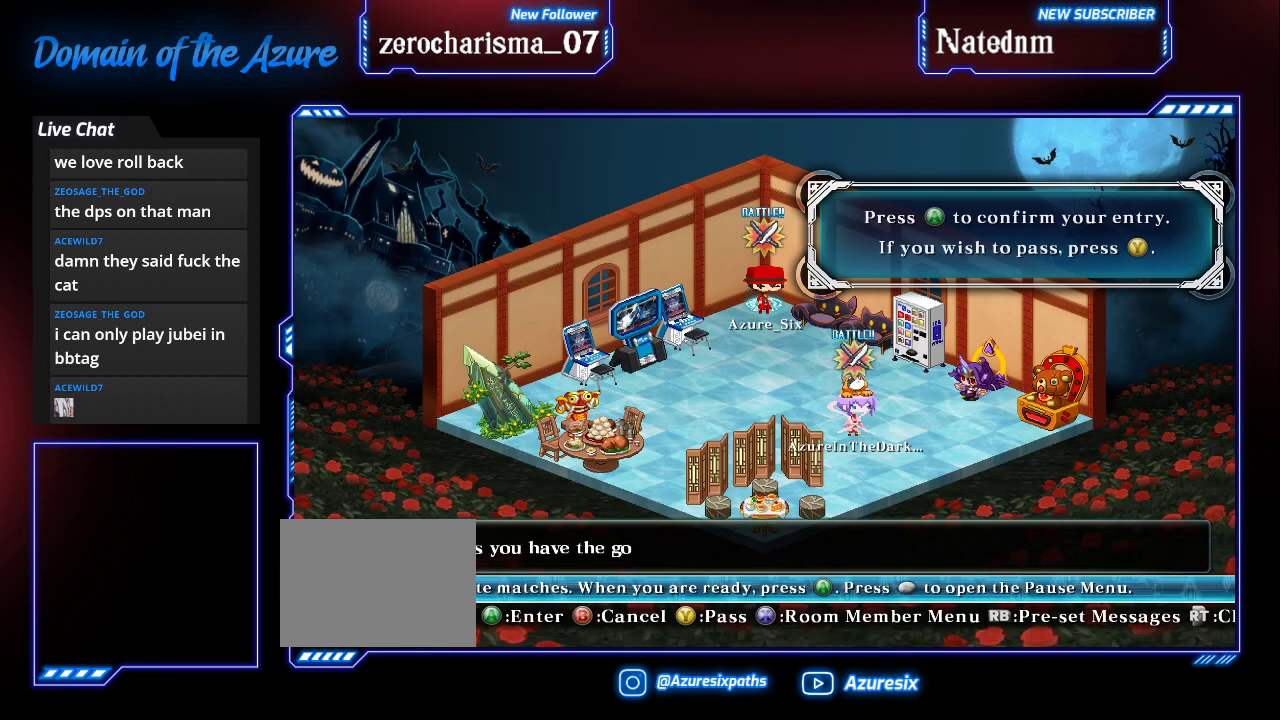
{"dt_ms": 500, "buttons": [], "left_stick": "center", "events": []}
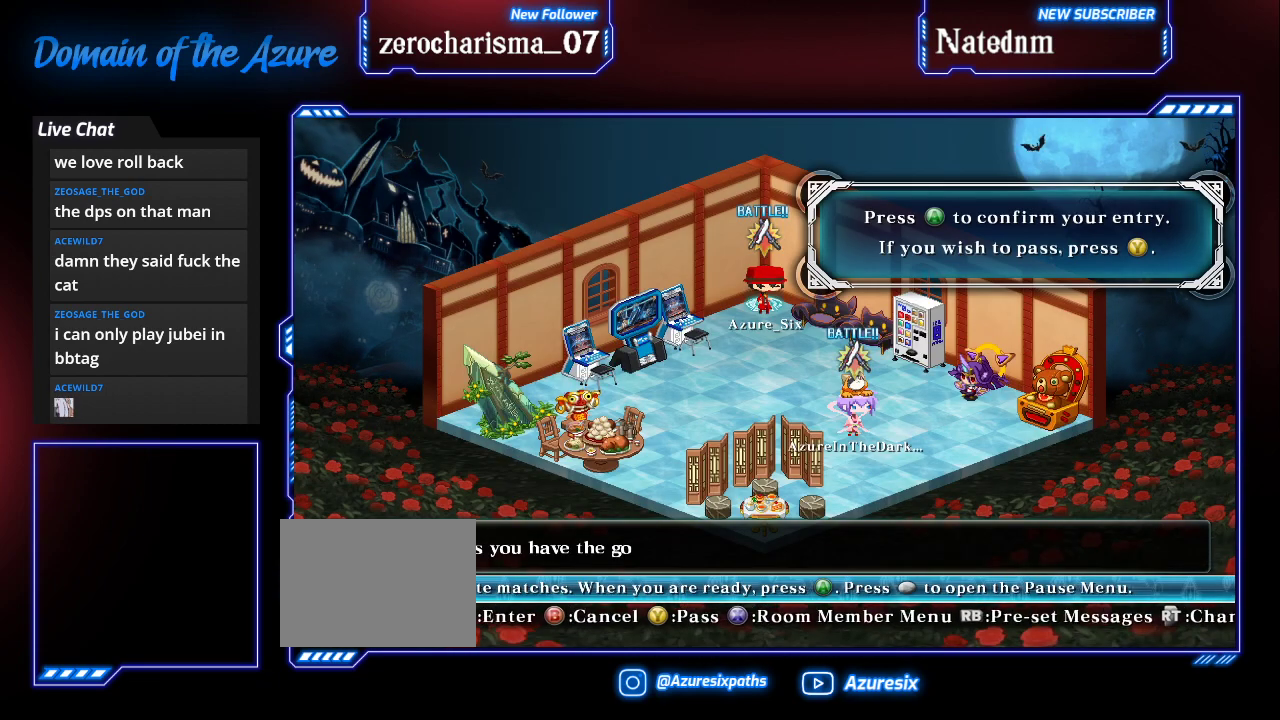
{"dt_ms": 500, "buttons": [], "left_stick": "center", "events": []}
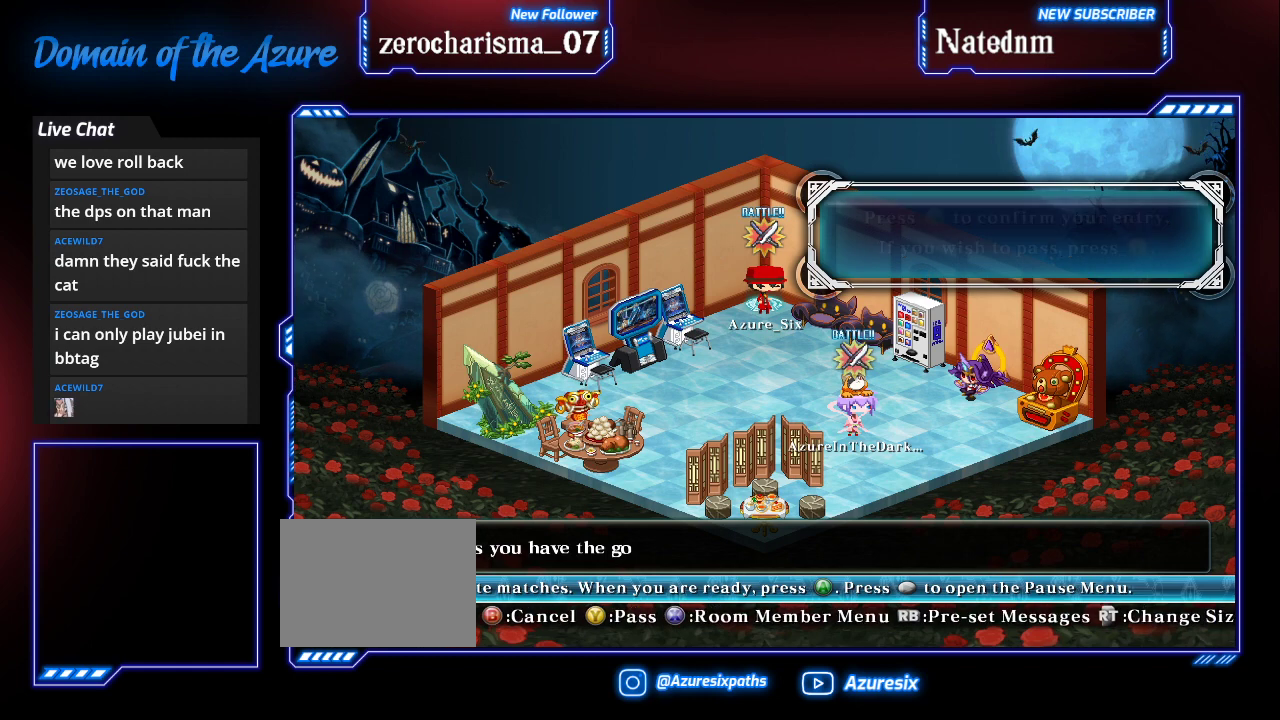
{"dt_ms": 500, "buttons": [], "left_stick": "left", "events": [[500, "left_stick", "left"]]}
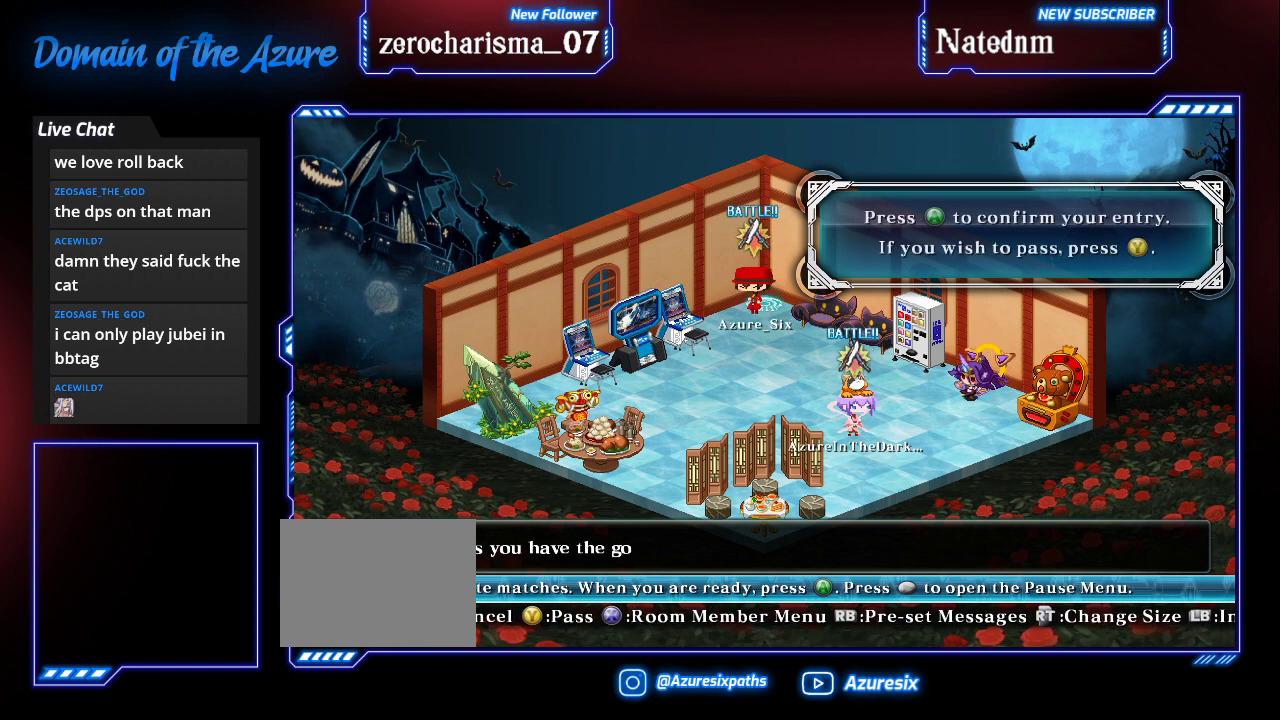
{"dt_ms": 500, "buttons": [], "left_stick": "down", "events": [[333, "left_stick", "down-left"], [433, "left_stick", "down"]]}
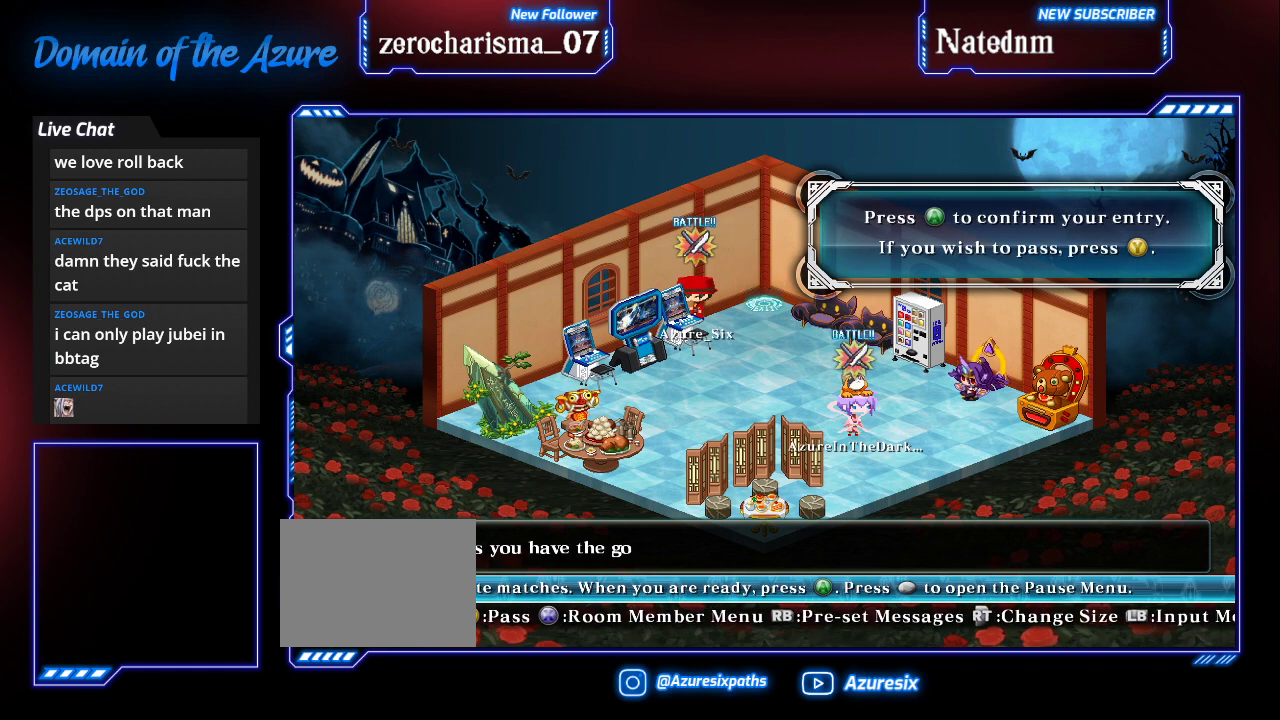
{"dt_ms": 500, "buttons": [], "left_stick": "right", "events": [[200, "left_stick", "right"]]}
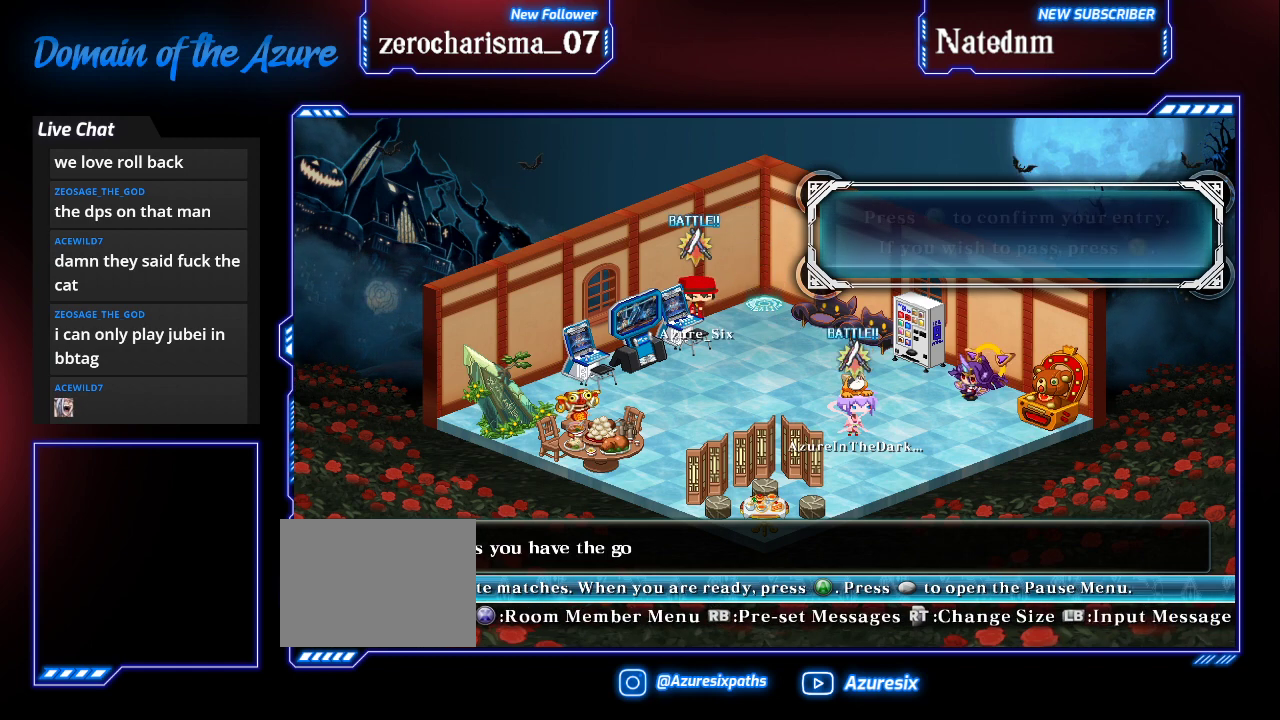
{"dt_ms": 500, "buttons": [], "left_stick": "center", "events": [[67, "left_stick", "center"], [300, "left_stick", "up"], [500, "left_stick", "center"]]}
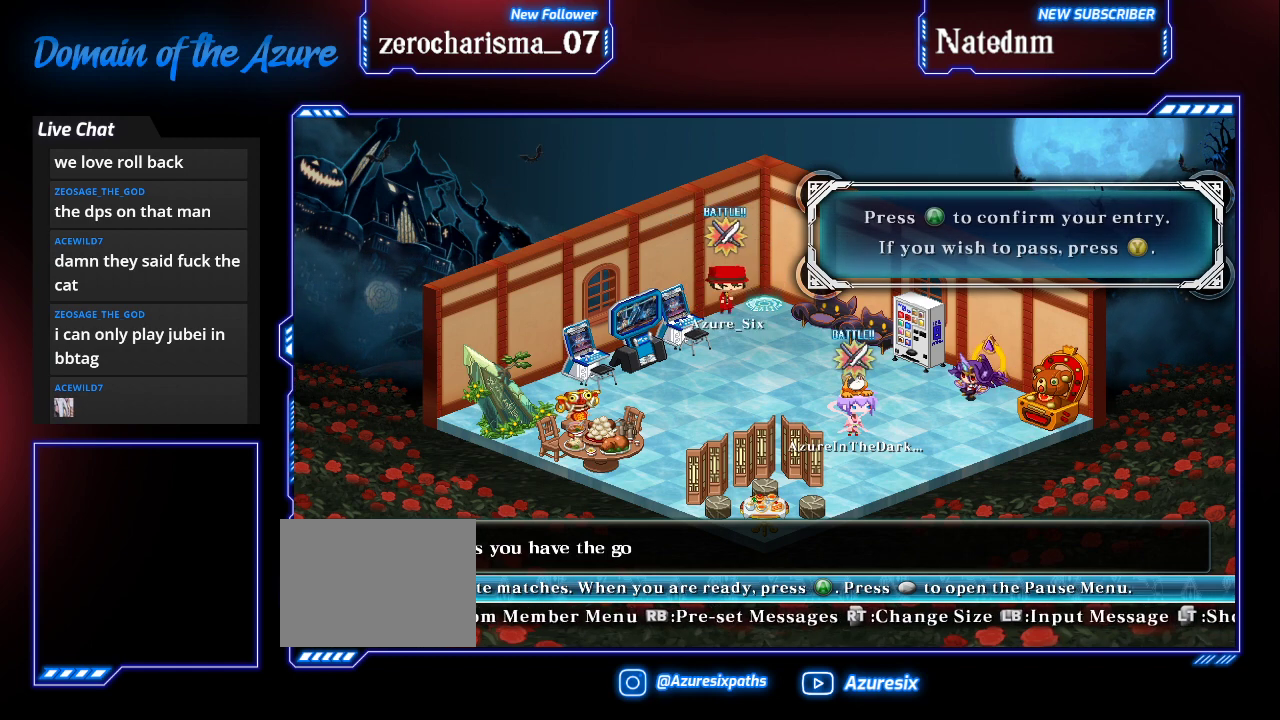
{"dt_ms": 500, "buttons": [], "left_stick": "down", "events": [[33, "left_stick", "right"], [200, "left_stick", "down-right"], [367, "left_stick", "down"]]}
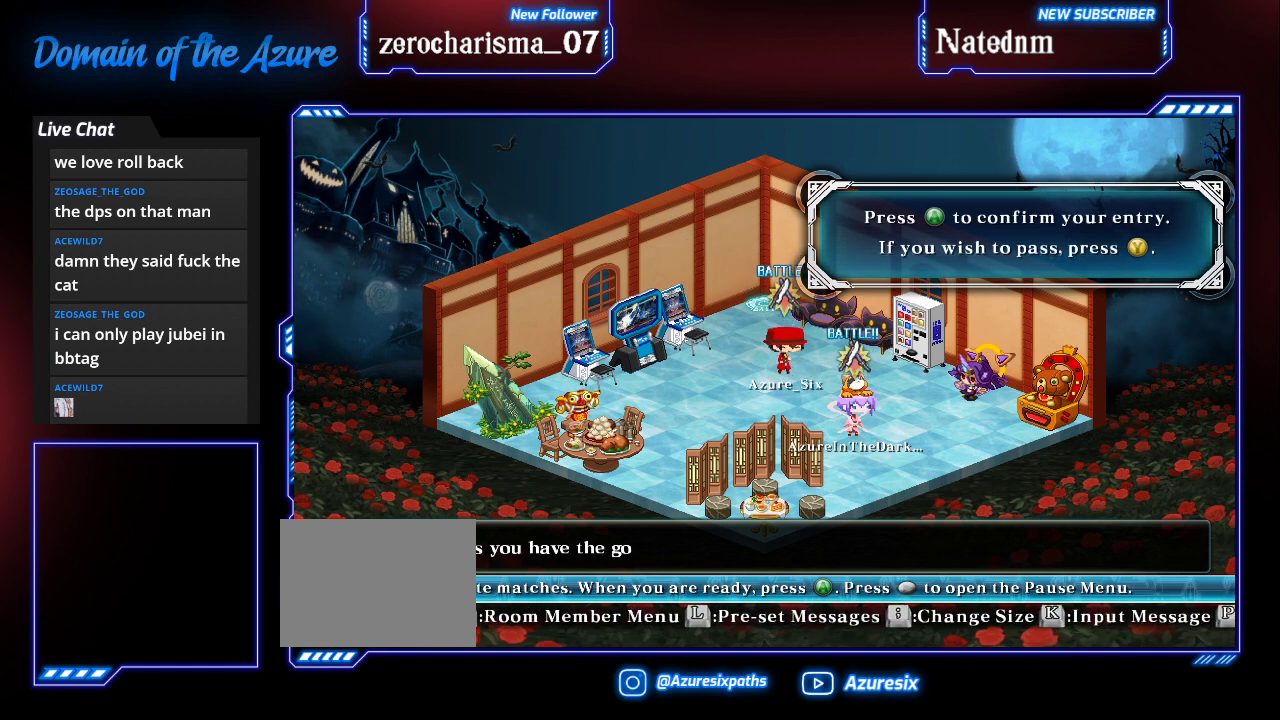
{"dt_ms": 500, "buttons": [], "left_stick": "left", "events": [[133, "left_stick", "center"], [467, "left_stick", "left"]]}
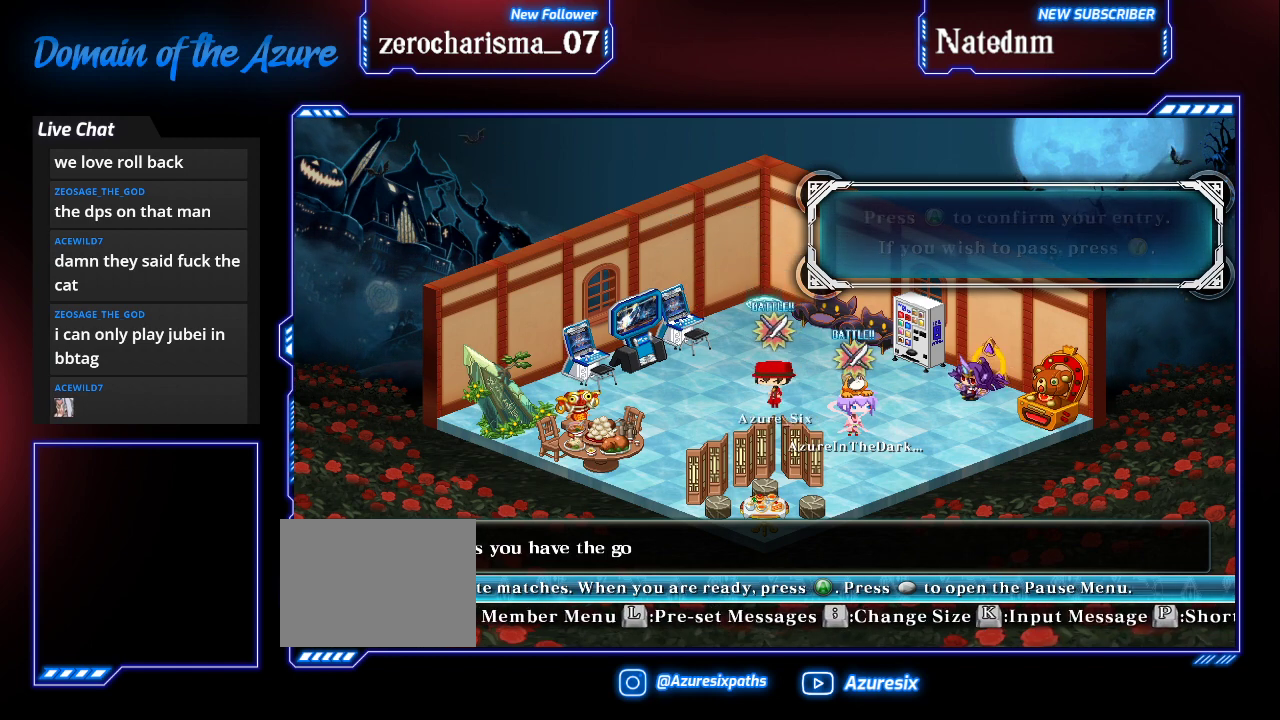
{"dt_ms": 500, "buttons": [], "left_stick": "center", "events": [[467, "left_stick", "center"]]}
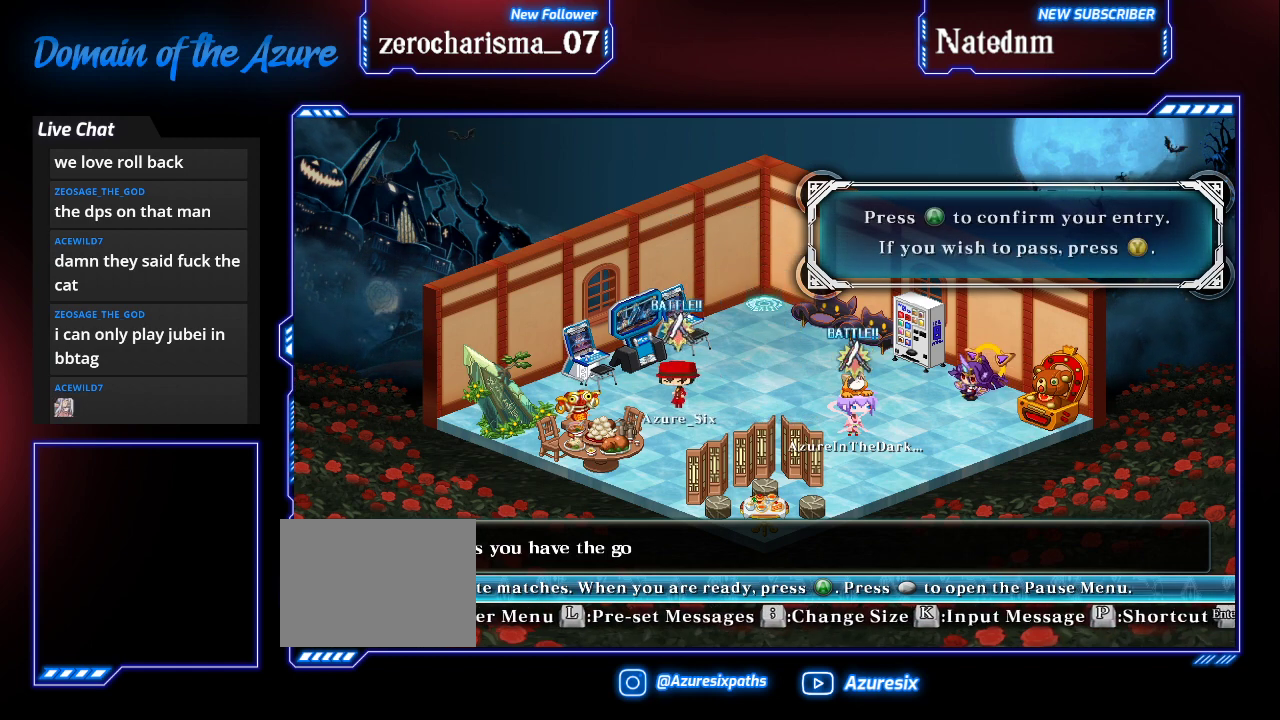
{"dt_ms": 500, "buttons": [], "left_stick": "center", "events": [[200, "left_stick", "right"], [333, "left_stick", "center"]]}
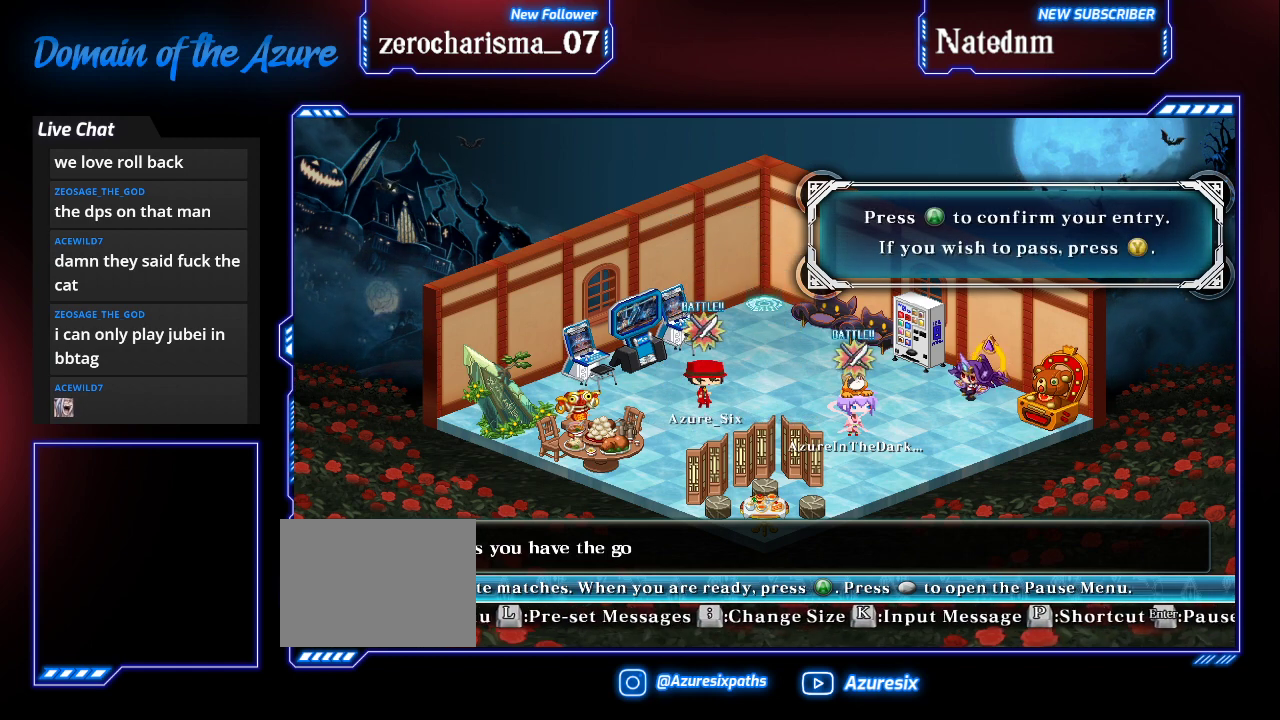
{"dt_ms": 500, "buttons": [], "left_stick": "center", "events": [[200, "CROSS", "down"], [267, "CROSS", "up"]]}
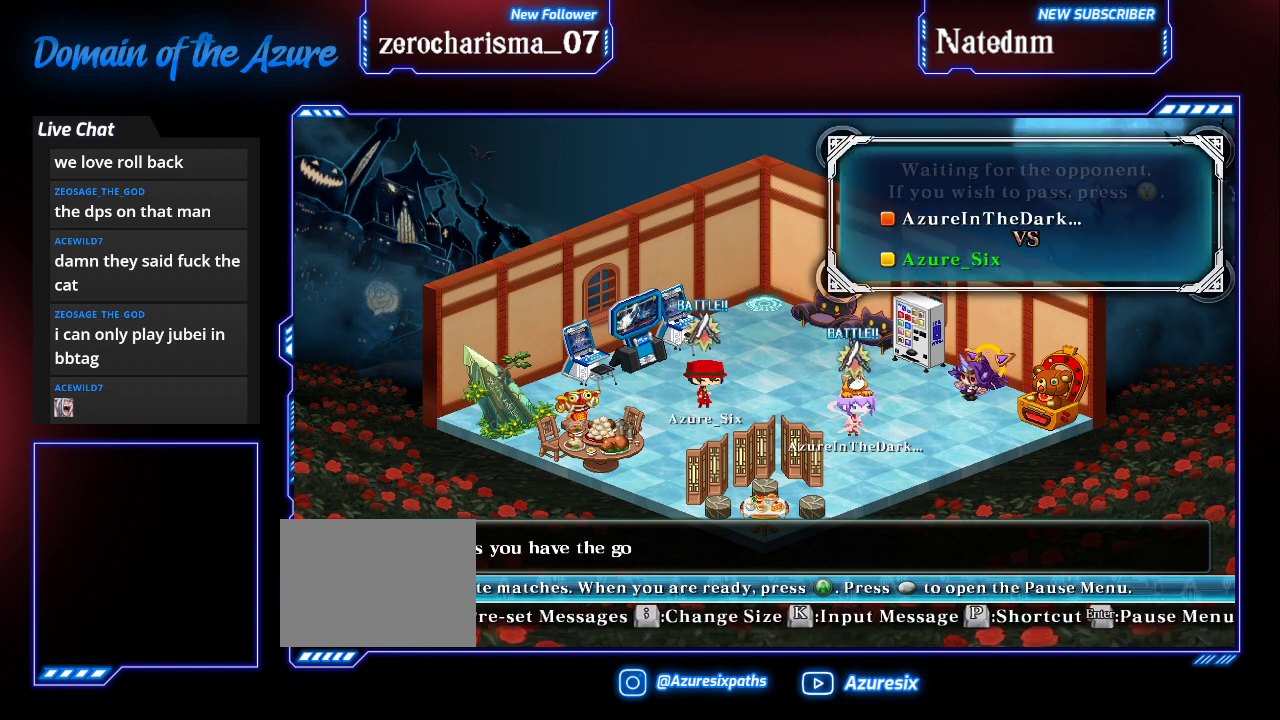
{"dt_ms": 500, "buttons": [], "left_stick": "center", "events": [[400, "CROSS", "down"], [500, "CROSS", "up"]]}
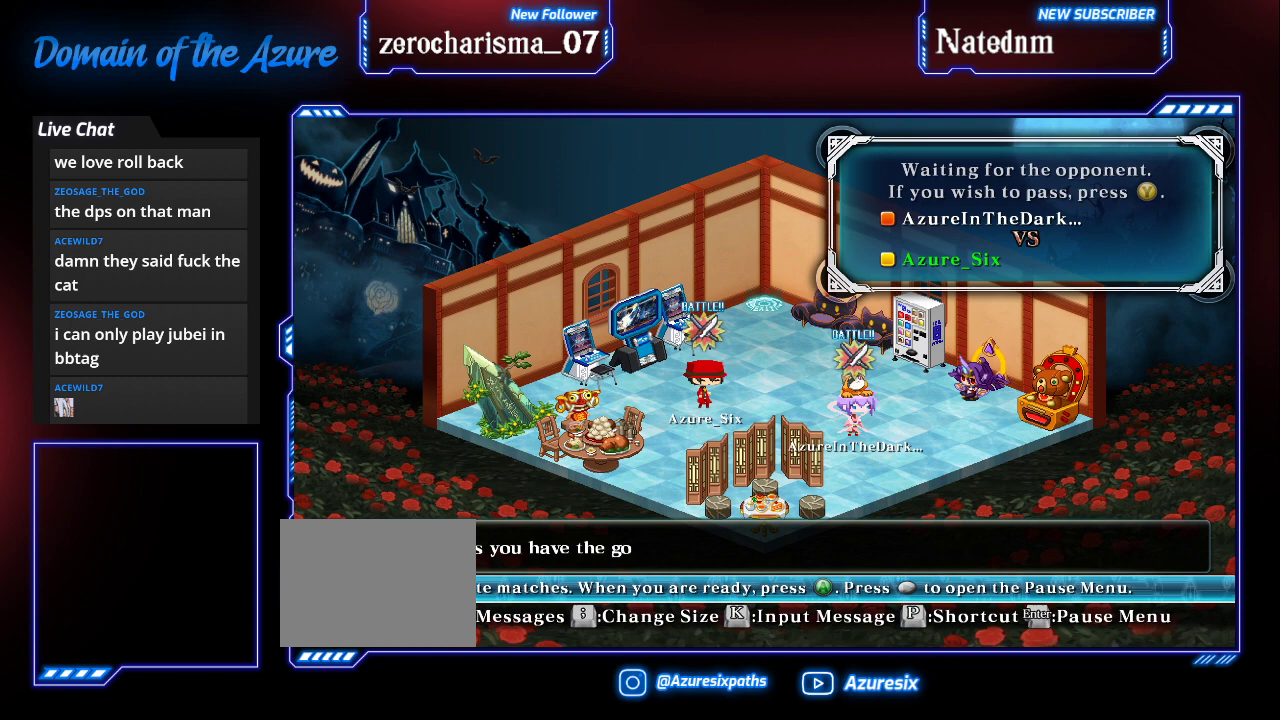
{"dt_ms": 500, "buttons": [], "left_stick": "center", "events": []}
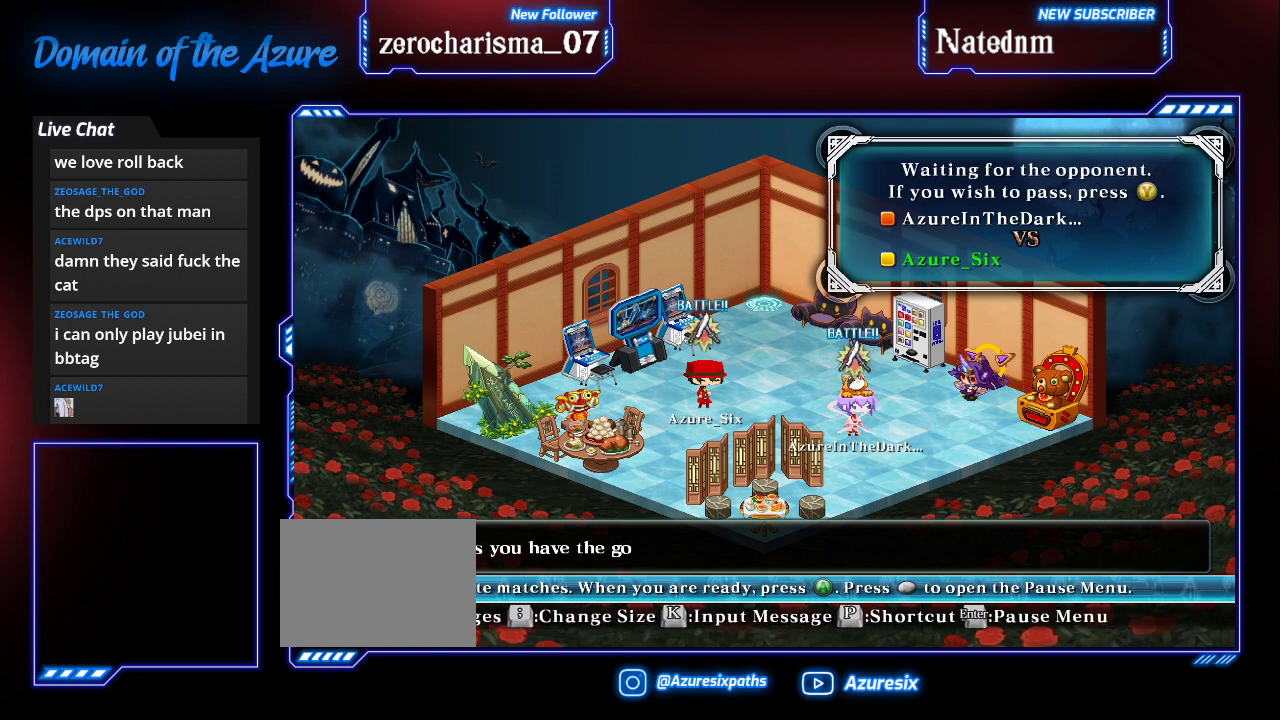
{"dt_ms": 500, "buttons": [], "left_stick": "center", "events": []}
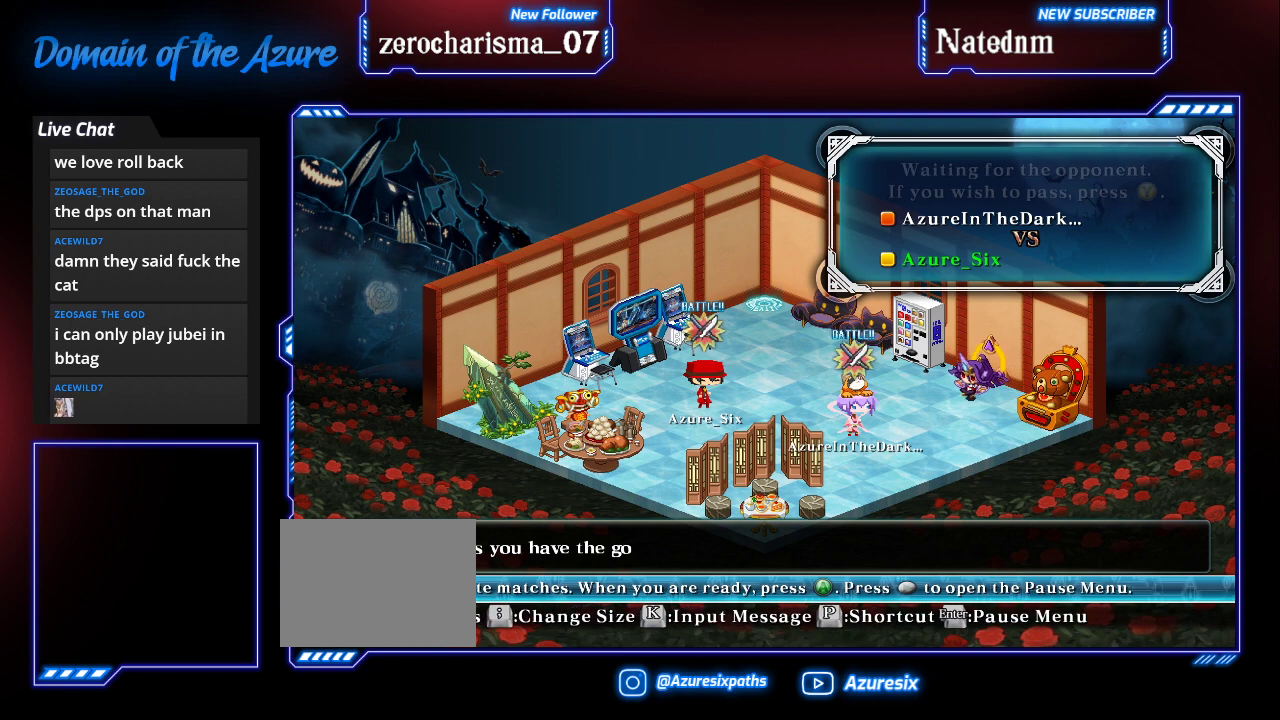
{"dt_ms": 500, "buttons": [], "left_stick": "center", "events": [[267, "CROSS", "down"], [400, "CROSS", "up"]]}
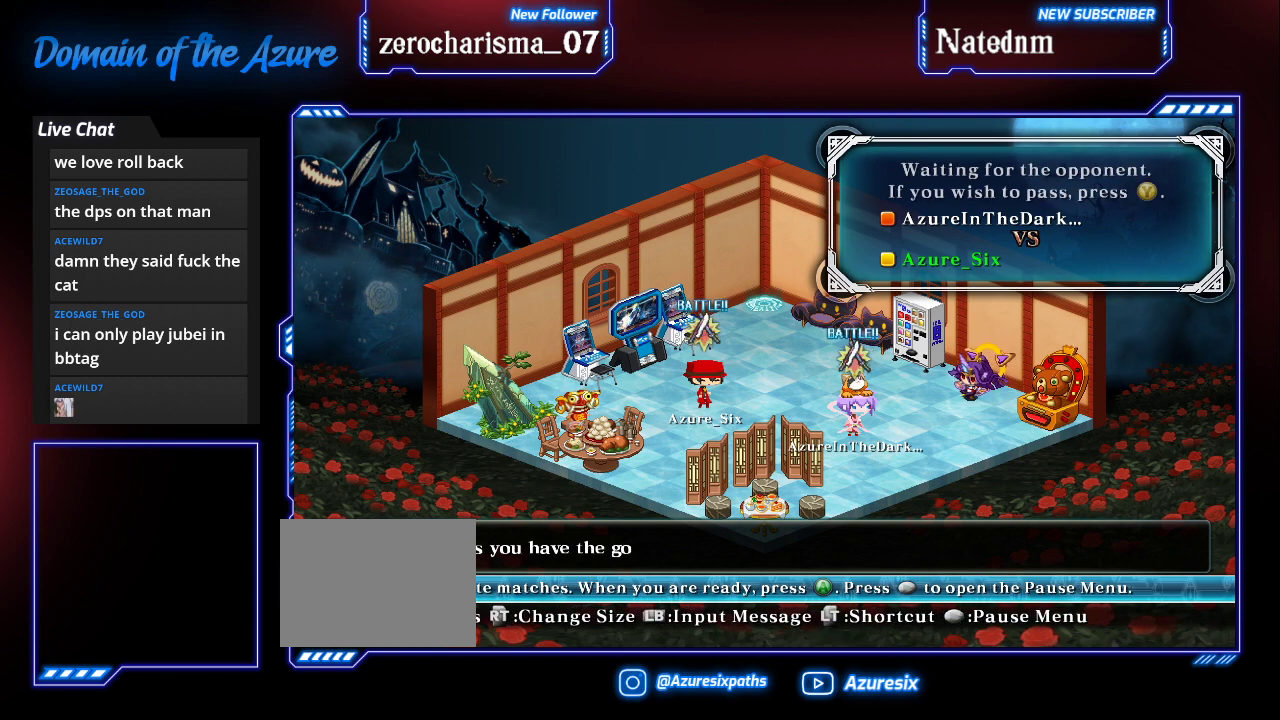
{"dt_ms": 500, "buttons": [], "left_stick": "center", "events": [[367, "CROSS", "down"], [467, "CROSS", "up"]]}
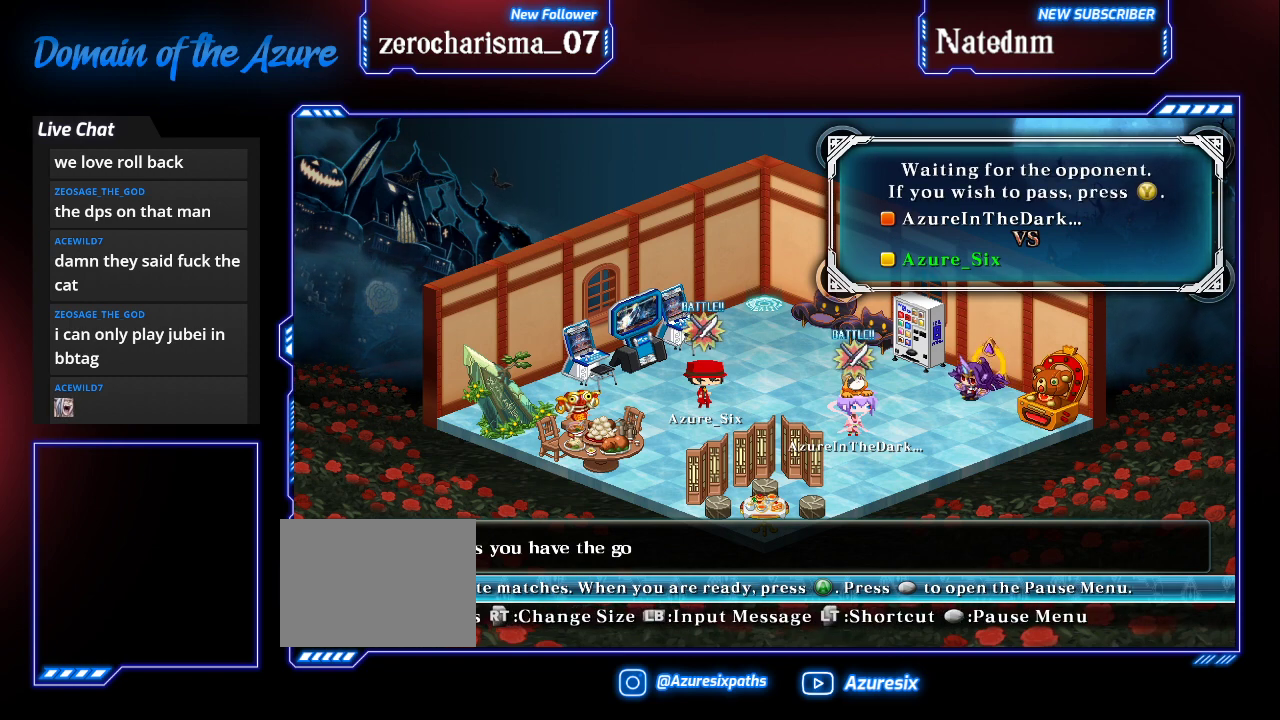
{"dt_ms": 500, "buttons": ["CROSS"], "left_stick": "center", "events": [[433, "CROSS", "down"]]}
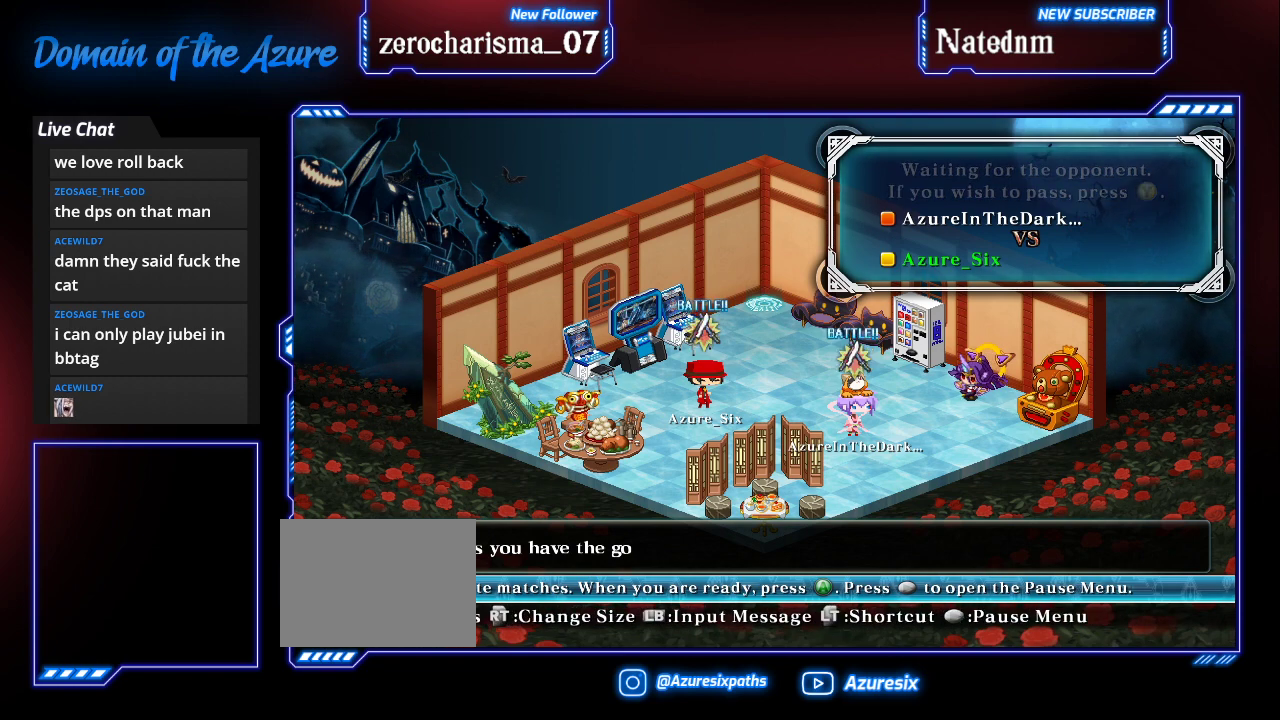
{"dt_ms": 500, "buttons": [], "left_stick": "center", "events": [[133, "CROSS", "up"]]}
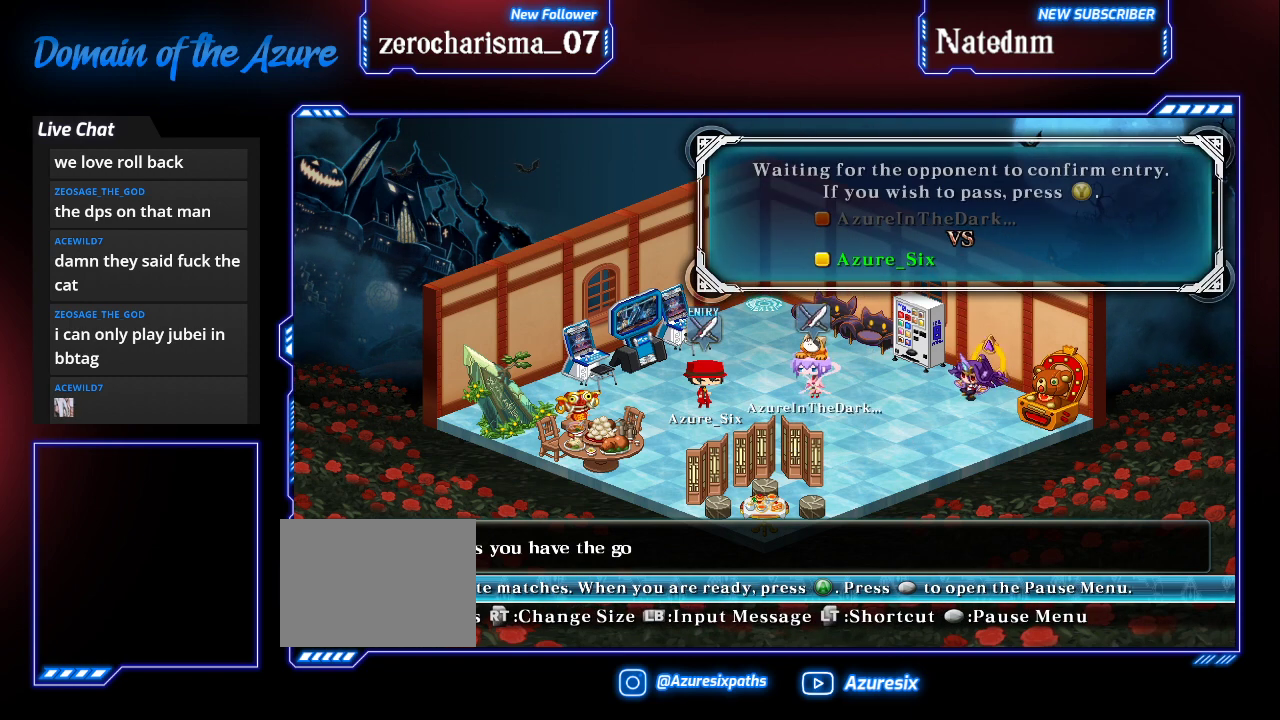
{"dt_ms": 500, "buttons": [], "left_stick": "right", "events": [[433, "left_stick", "right"]]}
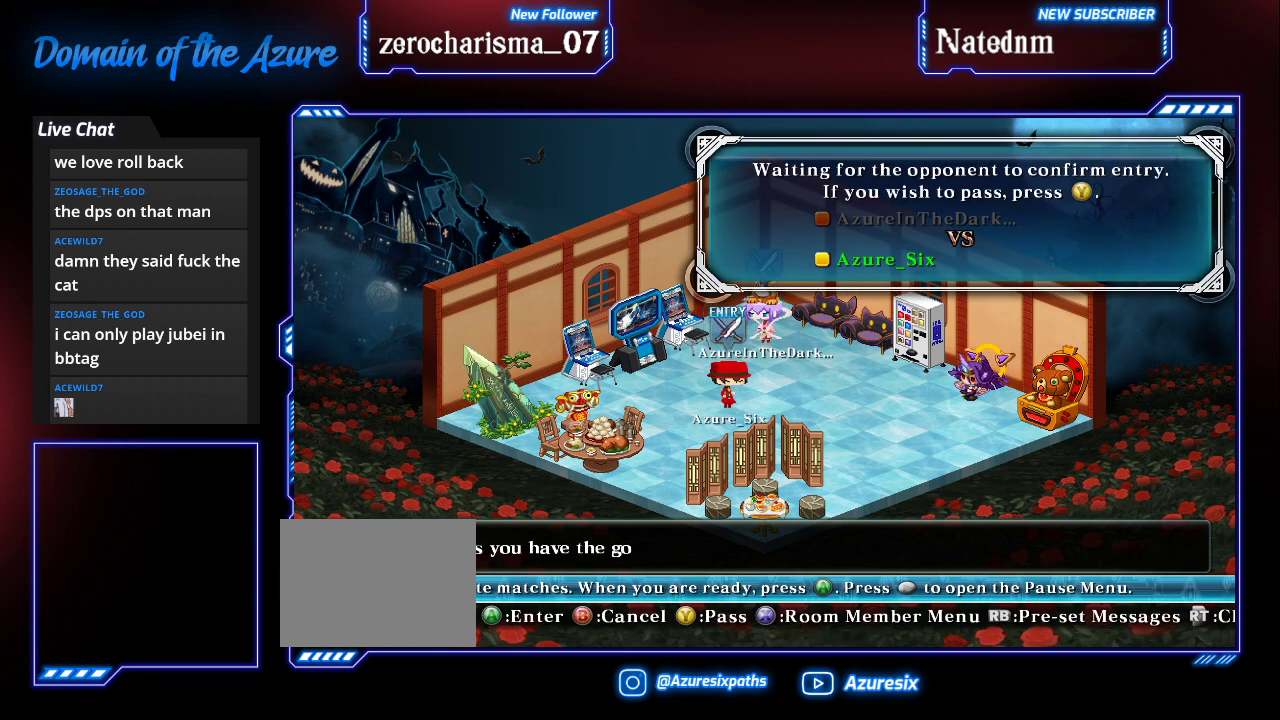
{"dt_ms": 500, "buttons": [], "left_stick": "right", "events": []}
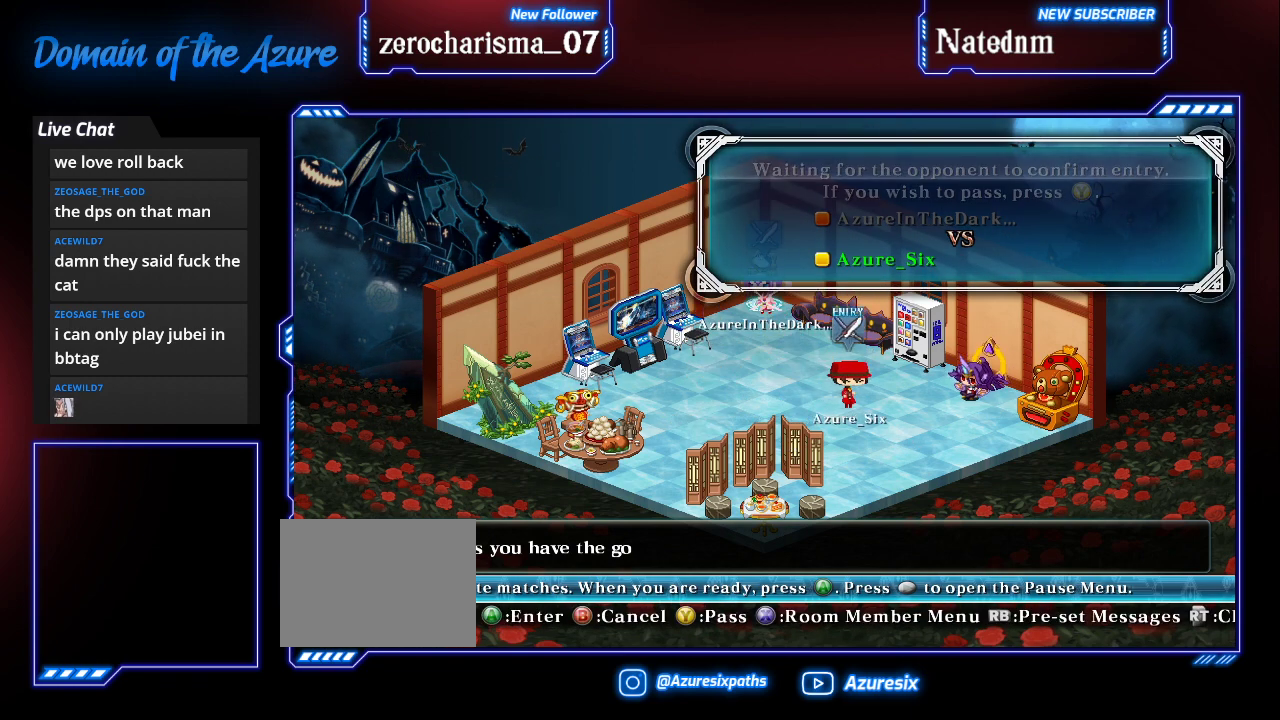
{"dt_ms": 500, "buttons": [], "left_stick": "left", "events": [[133, "left_stick", "up"], [267, "left_stick", "center"], [467, "left_stick", "left"]]}